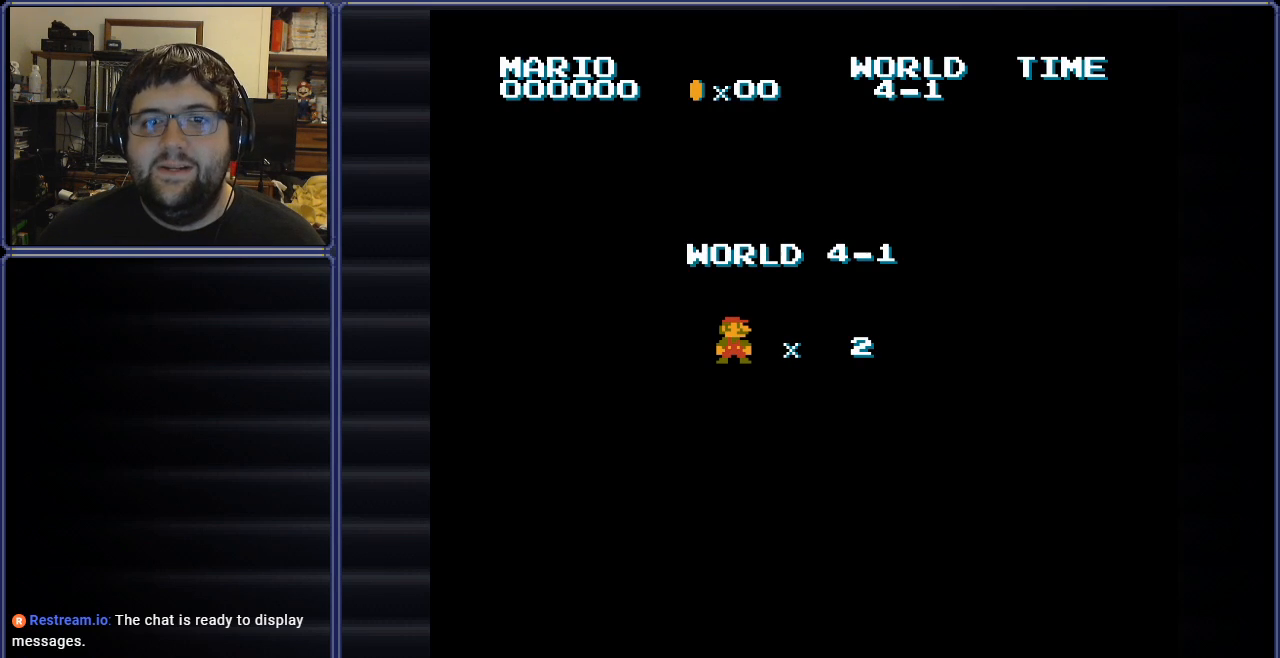
Gameplay with a controller (Nintendo layout); each line is a JSON object with the inputs held at the frame after it. "events" lists button and stick changes between this image and that frame as [ms after this image, input, new state], when the widget could be followed in between. Not read: L3 R3.
{"buttons": [], "events": [[117, "A", "down"], [283, "A", "up"], [400, "A", "down"], [500, "A", "up"]]}
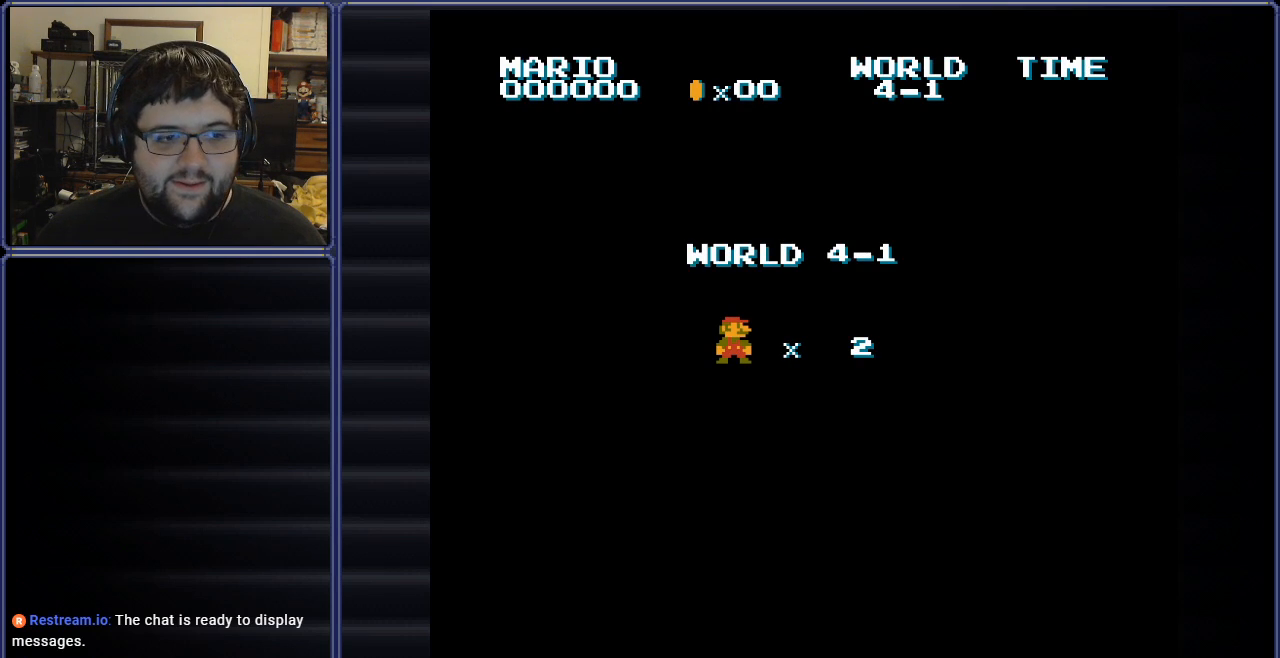
{"buttons": [], "events": [[117, "A", "down"], [234, "A", "up"], [317, "A", "down"], [451, "A", "up"]]}
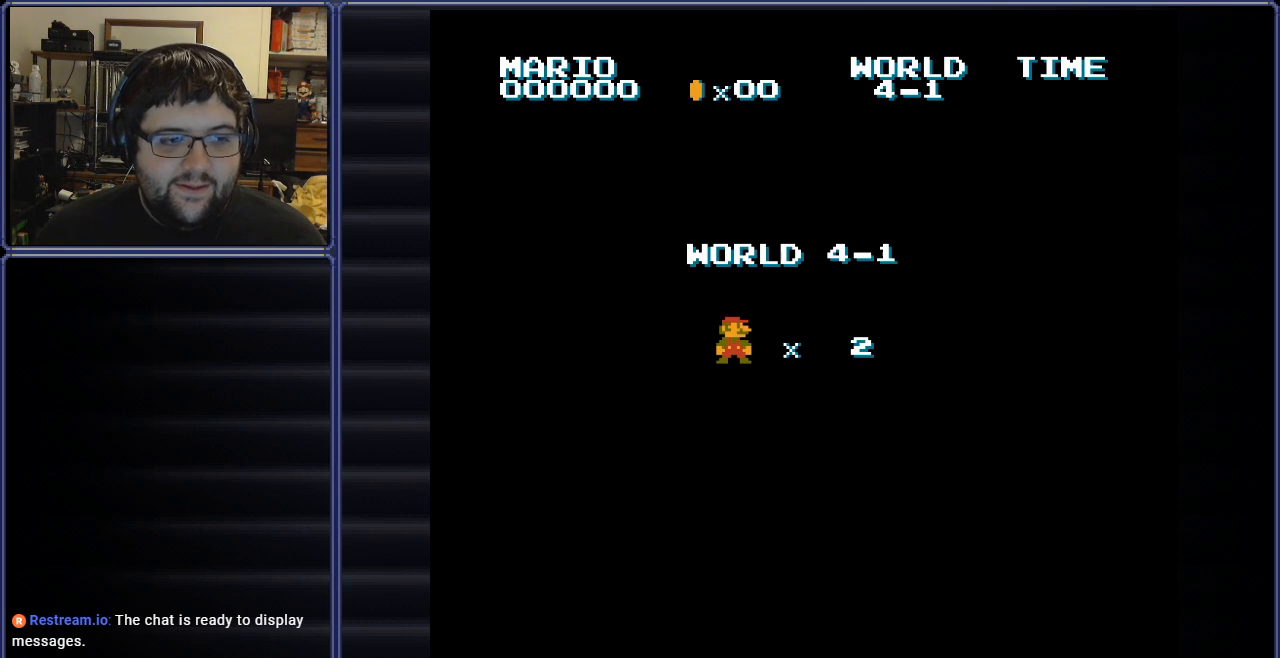
{"buttons": [], "events": [[84, "A", "down"], [217, "A", "up"], [300, "A", "down"], [417, "A", "up"]]}
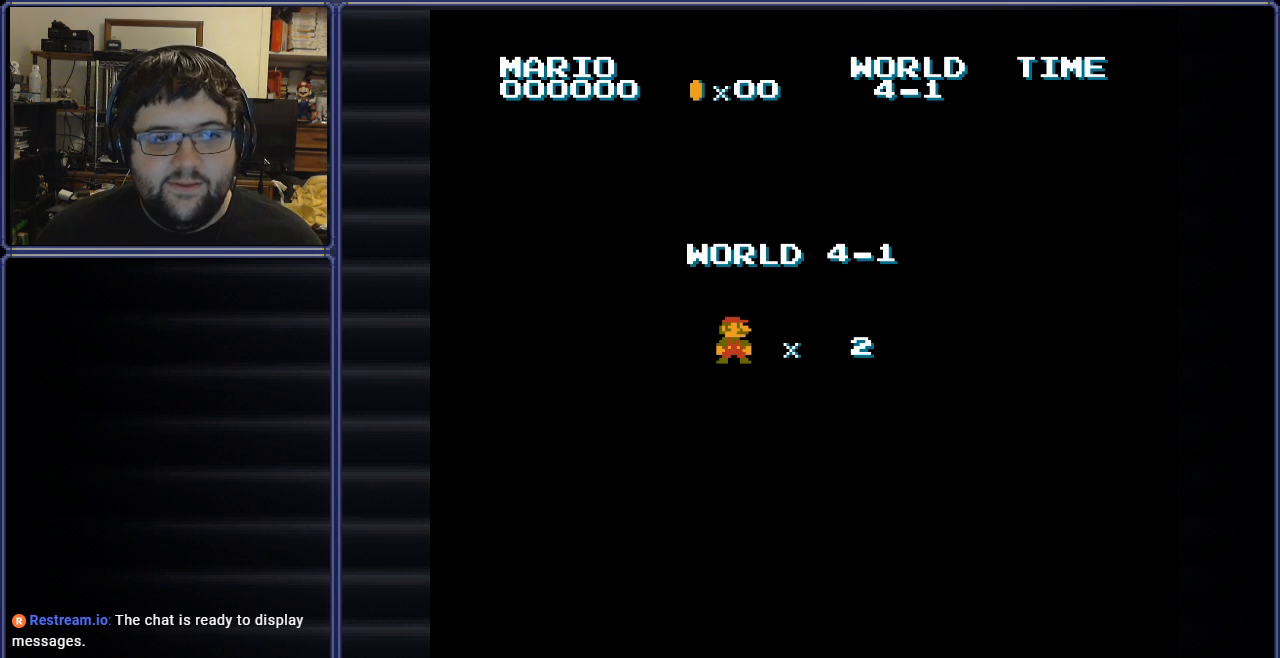
{"buttons": [], "events": [[100, "A", "down"], [217, "A", "up"]]}
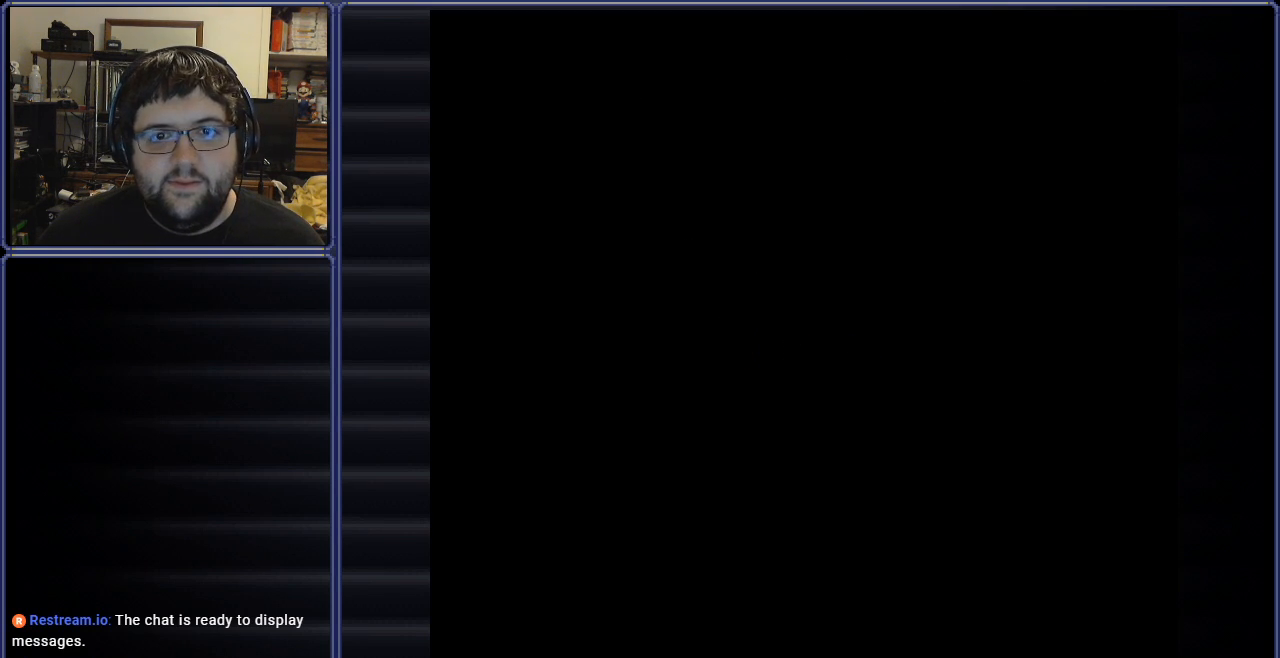
{"buttons": ["B", "DPAD_RIGHT"], "events": [[250, "DPAD_RIGHT", "down"], [300, "B", "down"]]}
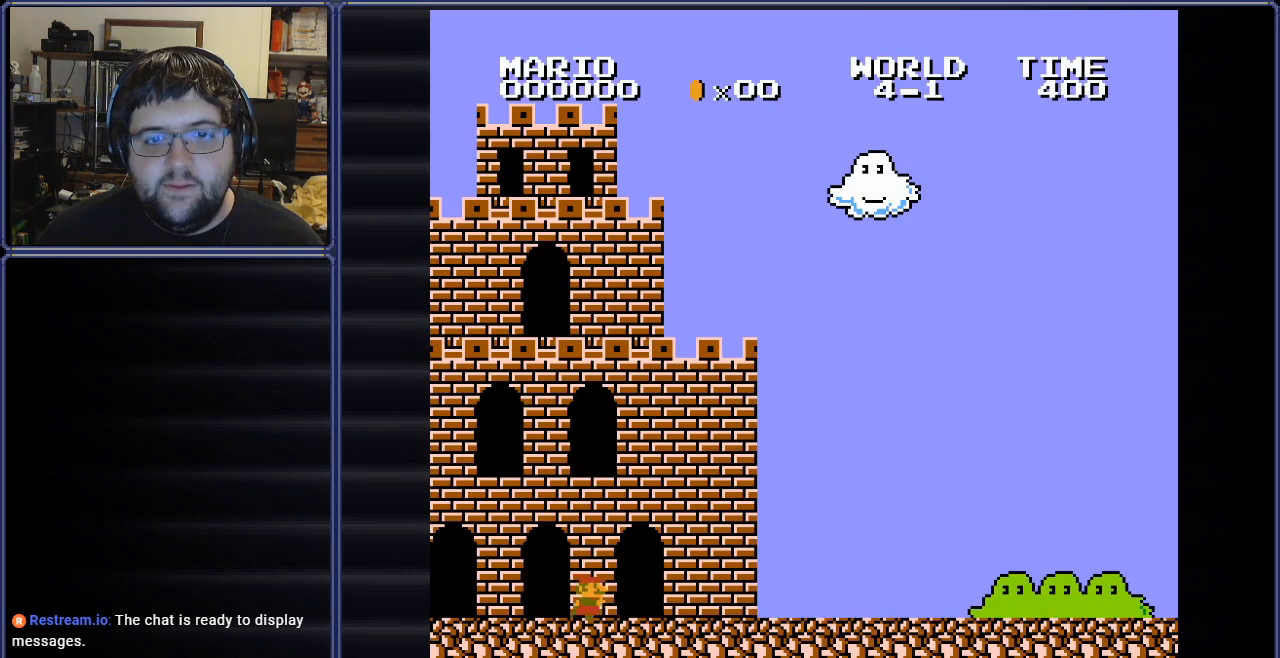
{"buttons": ["B", "DPAD_RIGHT"], "events": []}
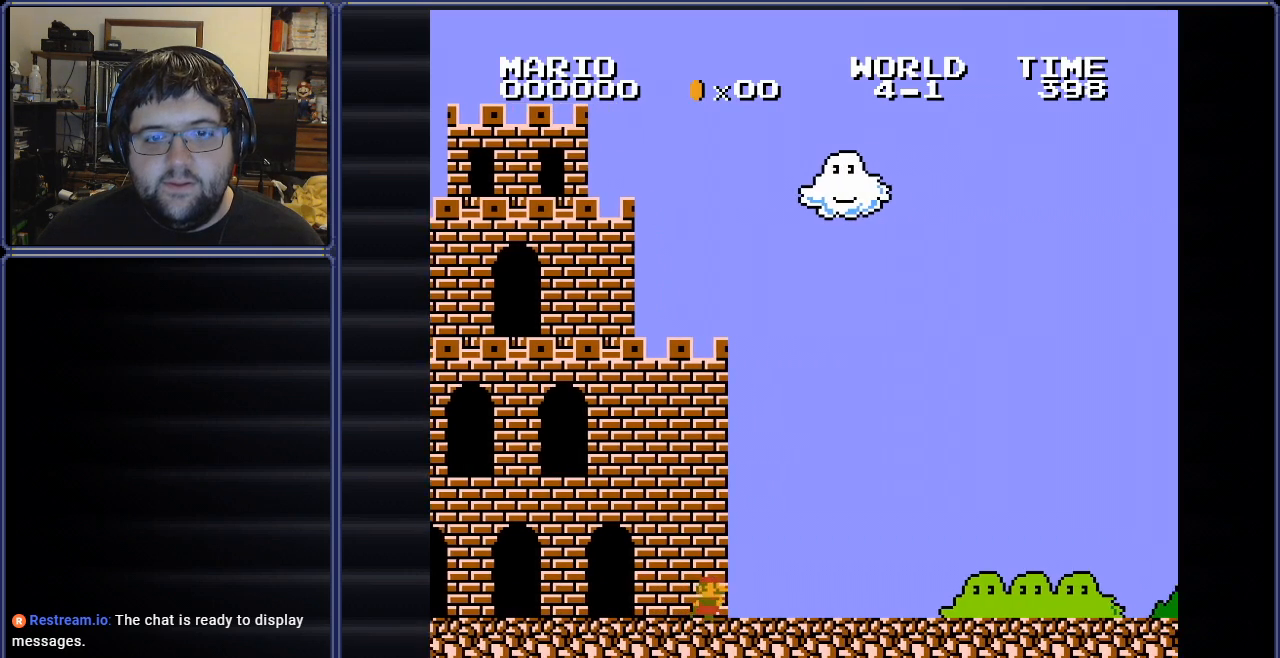
{"buttons": ["B", "DPAD_RIGHT"], "events": []}
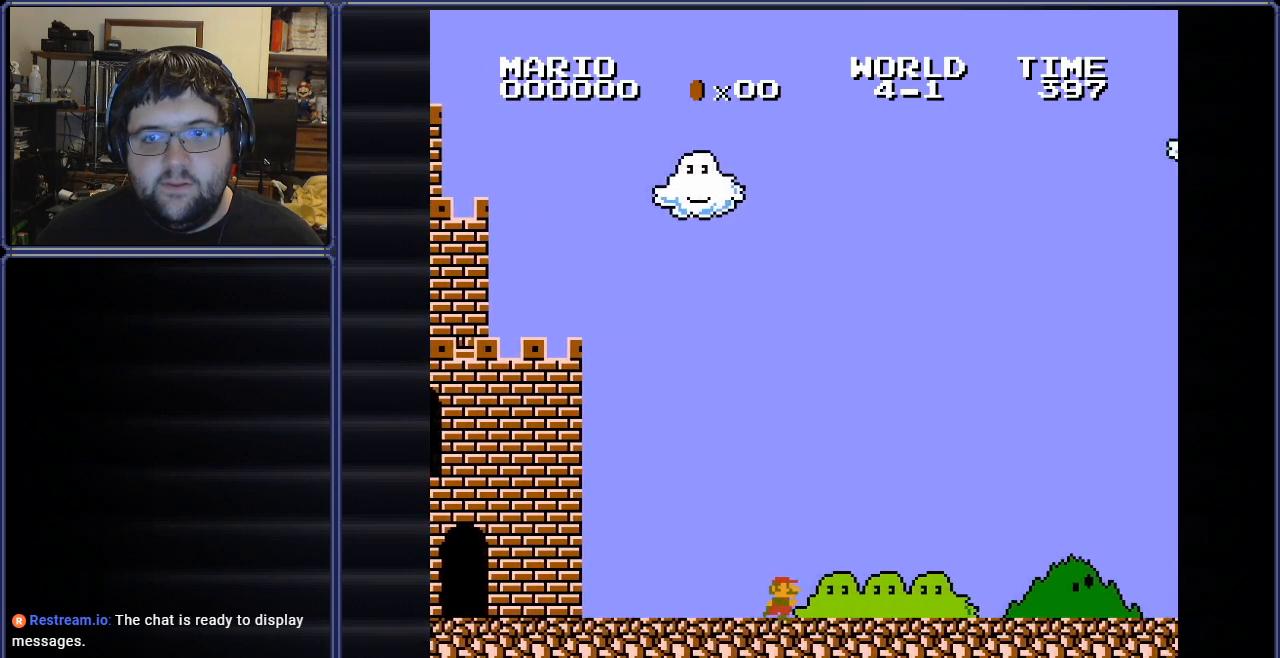
{"buttons": ["B", "DPAD_RIGHT"], "events": []}
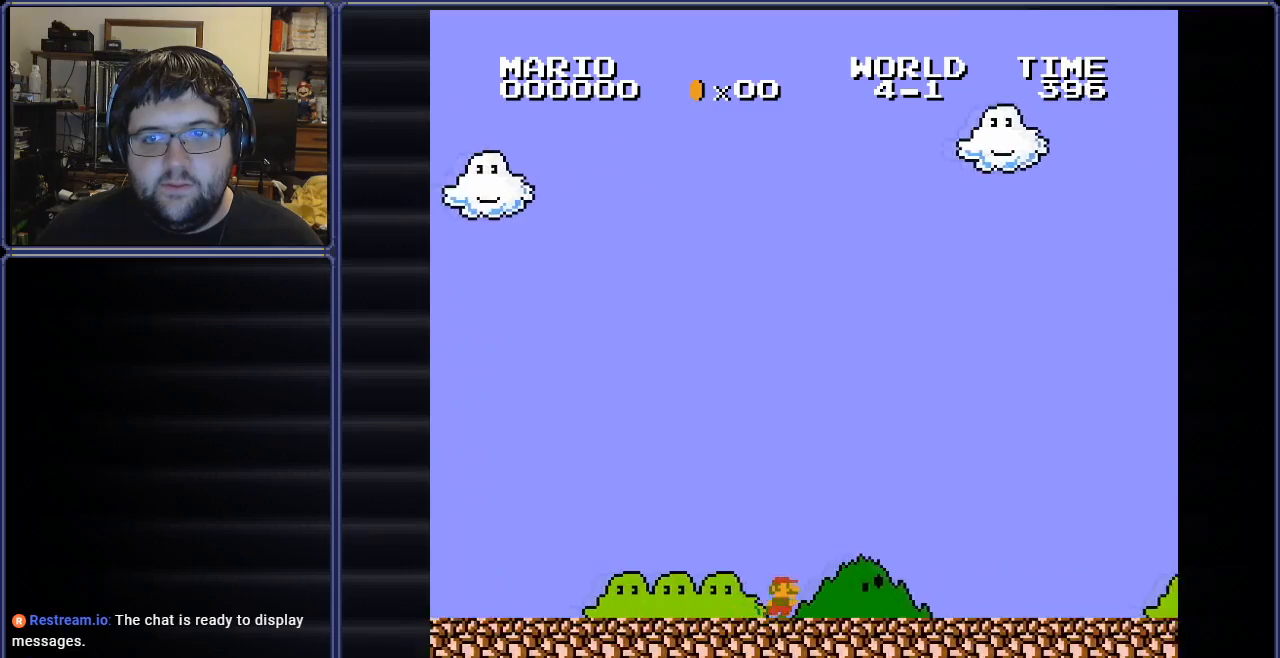
{"buttons": ["B", "DPAD_RIGHT"], "events": []}
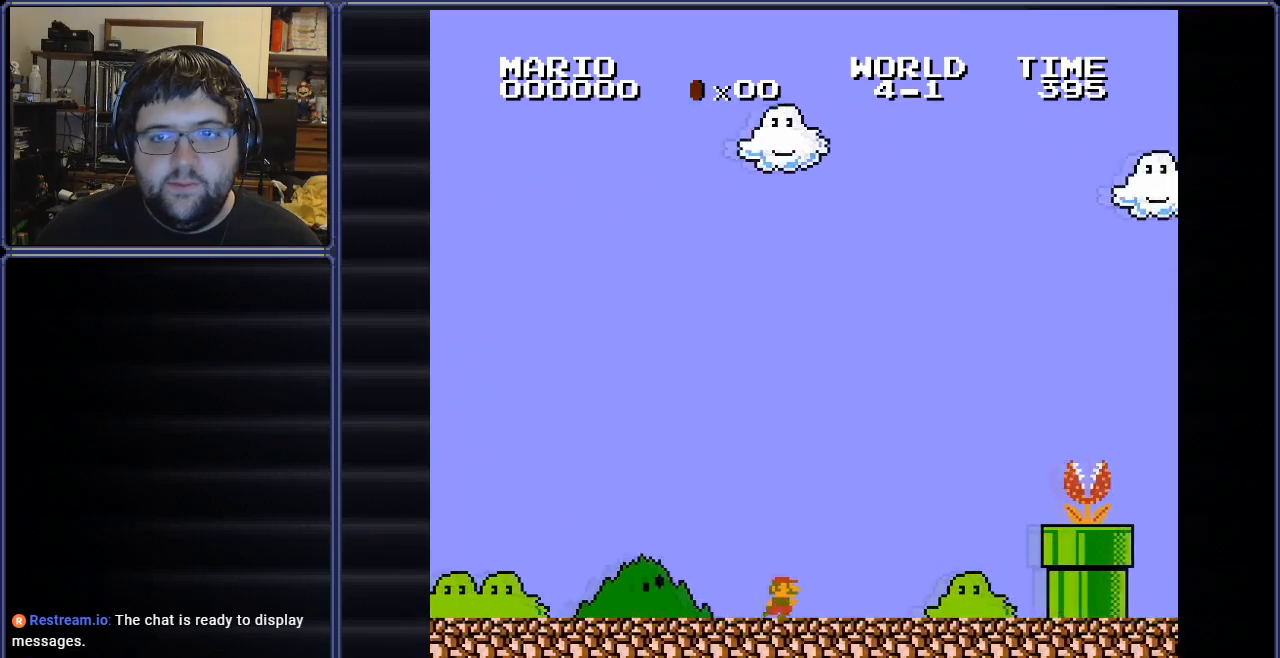
{"buttons": ["B", "DPAD_RIGHT"], "events": [[16, "DPAD_RIGHT", "up"], [267, "DPAD_RIGHT", "down"]]}
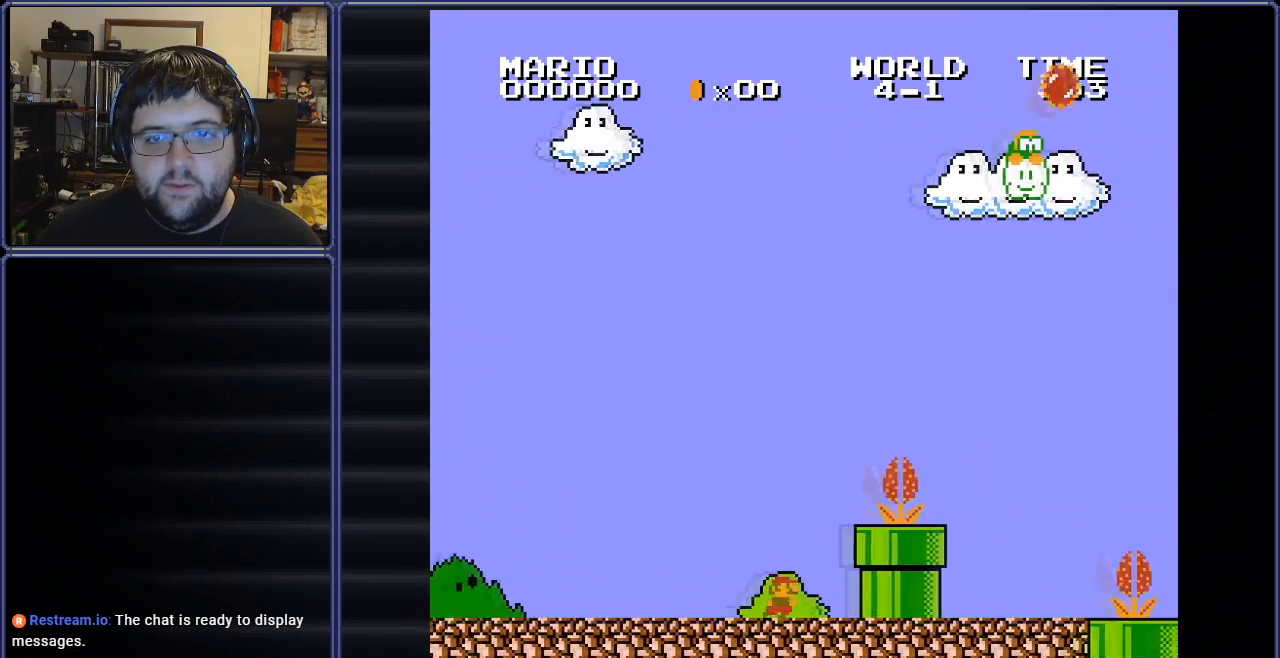
{"buttons": ["A", "B", "DPAD_RIGHT"], "events": [[50, "DPAD_RIGHT", "up"], [384, "A", "down"], [467, "DPAD_RIGHT", "down"]]}
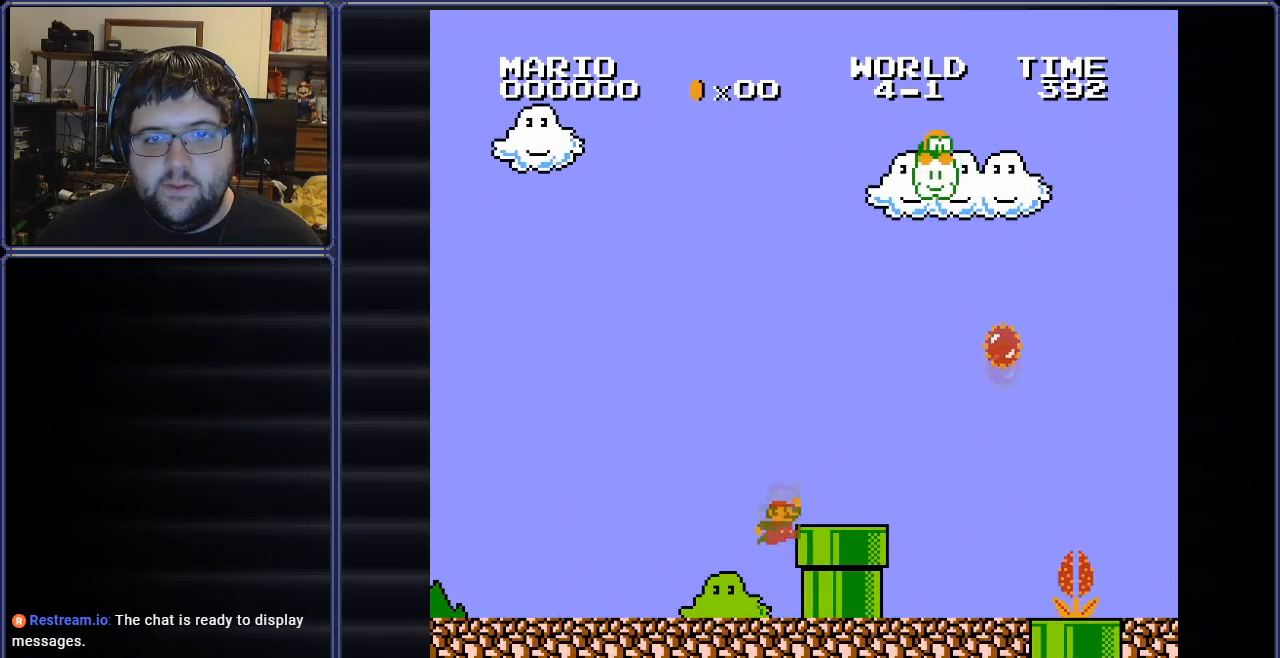
{"buttons": ["B", "DPAD_RIGHT"], "events": [[66, "A", "up"]]}
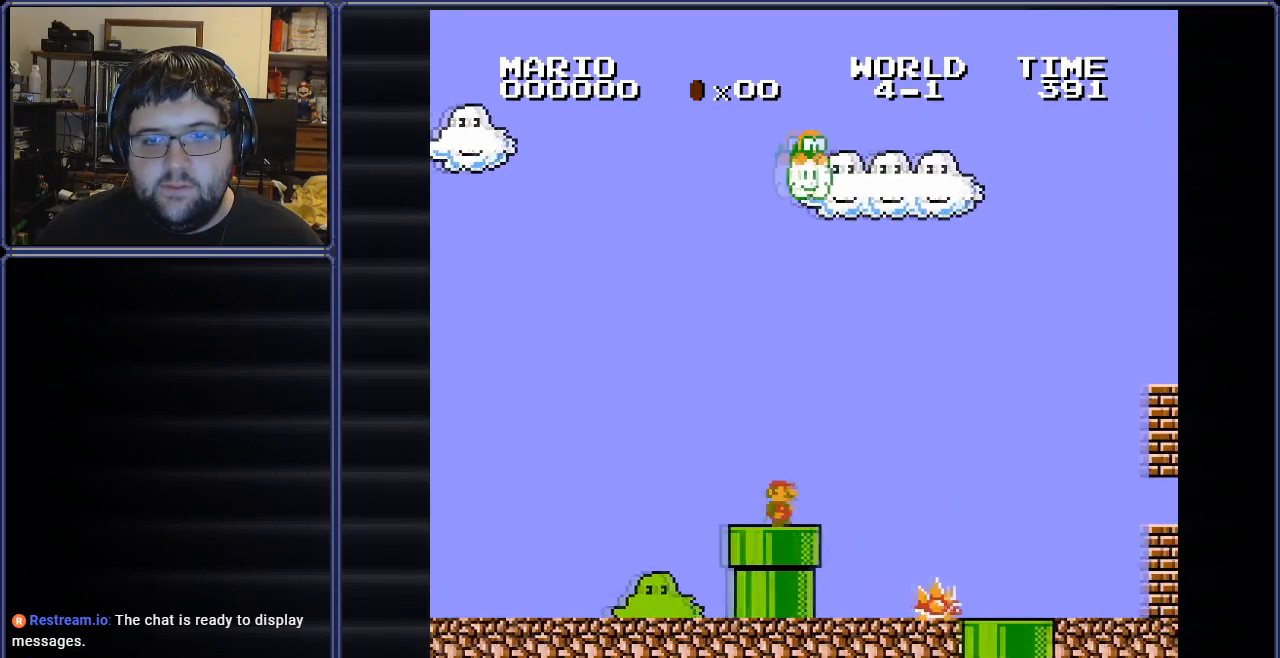
{"buttons": ["A", "B", "DPAD_UP", "DPAD_RIGHT"], "events": [[50, "A", "down"], [217, "A", "up"], [317, "A", "down"], [467, "DPAD_UP", "down"]]}
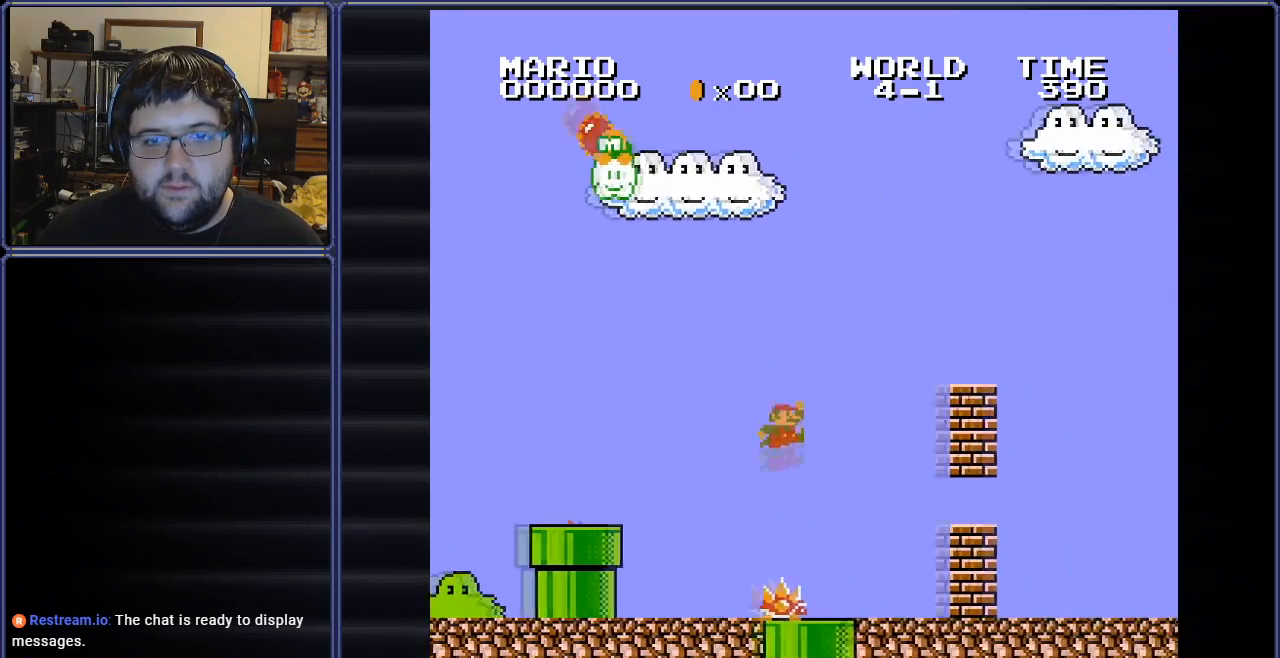
{"buttons": ["B", "DPAD_RIGHT"], "events": [[50, "DPAD_UP", "up"], [100, "A", "up"], [350, "A", "down"], [467, "A", "up"]]}
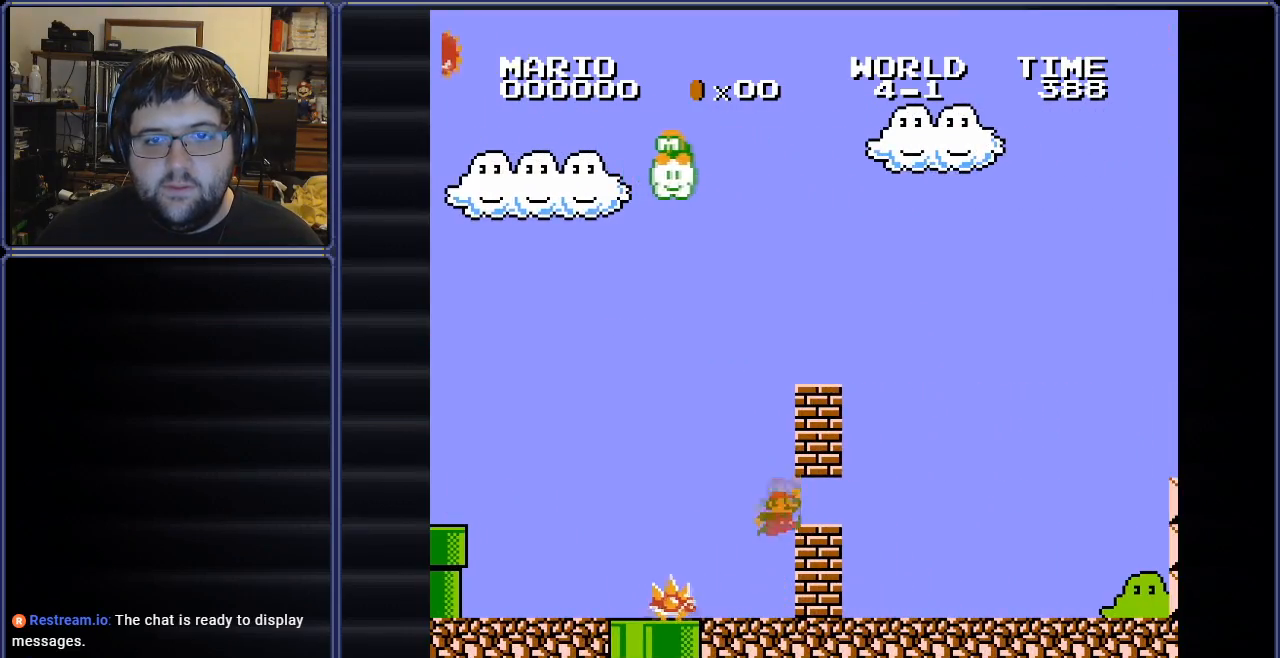
{"buttons": ["A"], "events": [[184, "B", "up"], [300, "DPAD_RIGHT", "up"], [434, "A", "down"]]}
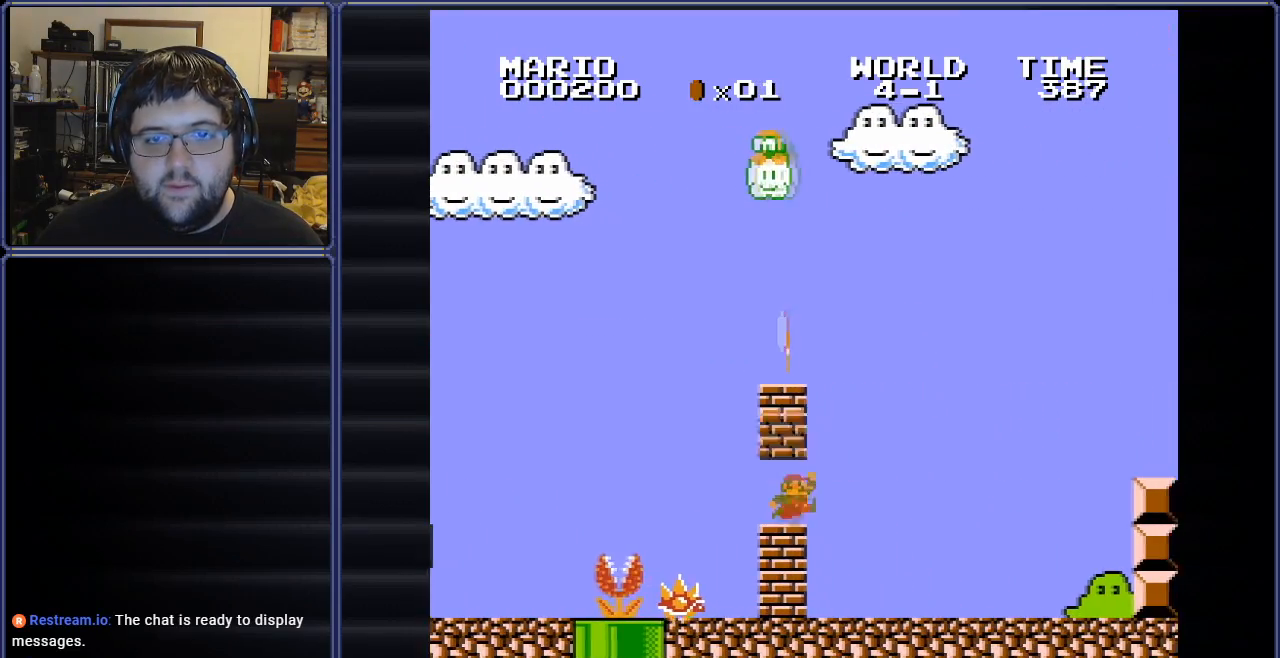
{"buttons": [], "events": [[16, "A", "up"], [100, "A", "down"], [217, "A", "up"], [217, "DPAD_LEFT", "down"], [300, "A", "down"], [383, "A", "up"], [383, "DPAD_LEFT", "up"]]}
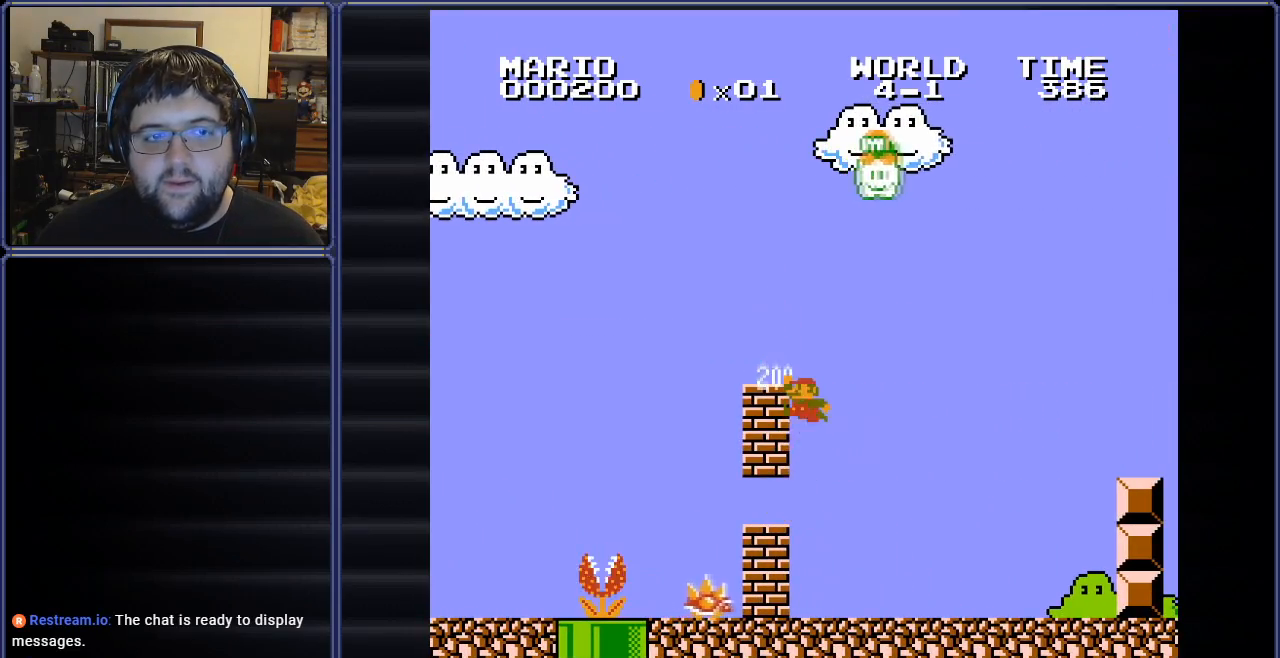
{"buttons": ["A", "DPAD_LEFT"], "events": [[217, "DPAD_LEFT", "down"], [384, "DPAD_LEFT", "up"], [451, "DPAD_LEFT", "down"], [467, "A", "down"]]}
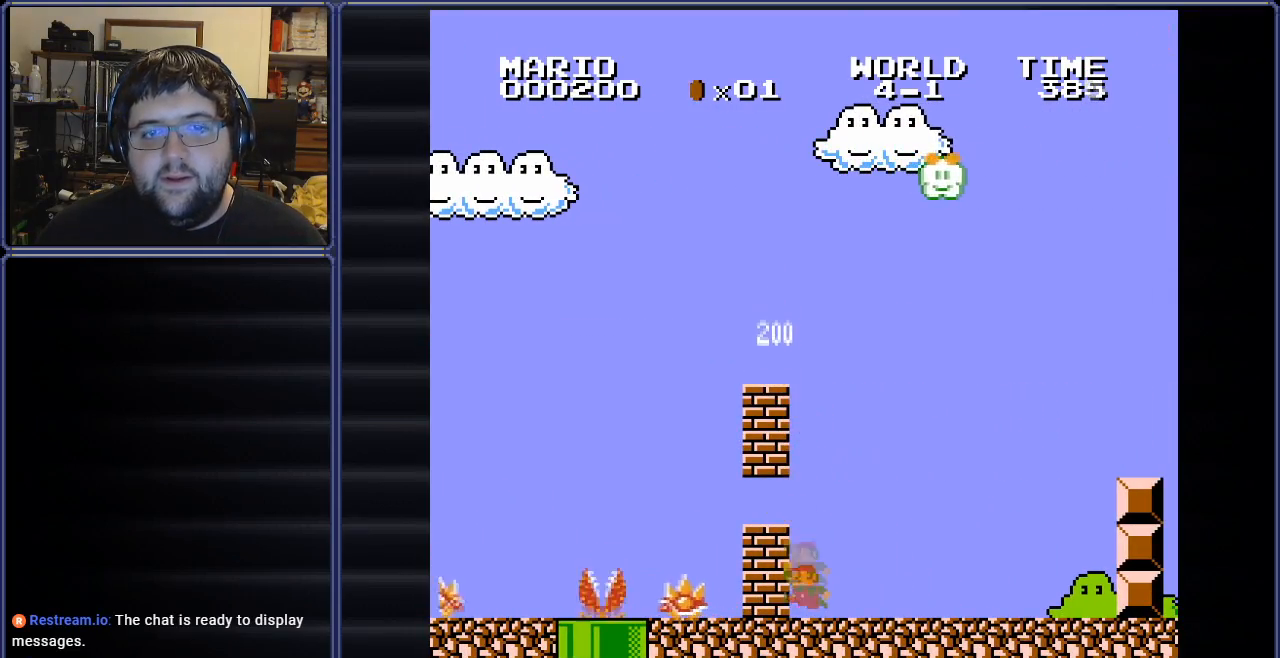
{"buttons": ["A"], "events": [[66, "A", "up"], [317, "DPAD_LEFT", "up"], [483, "A", "down"]]}
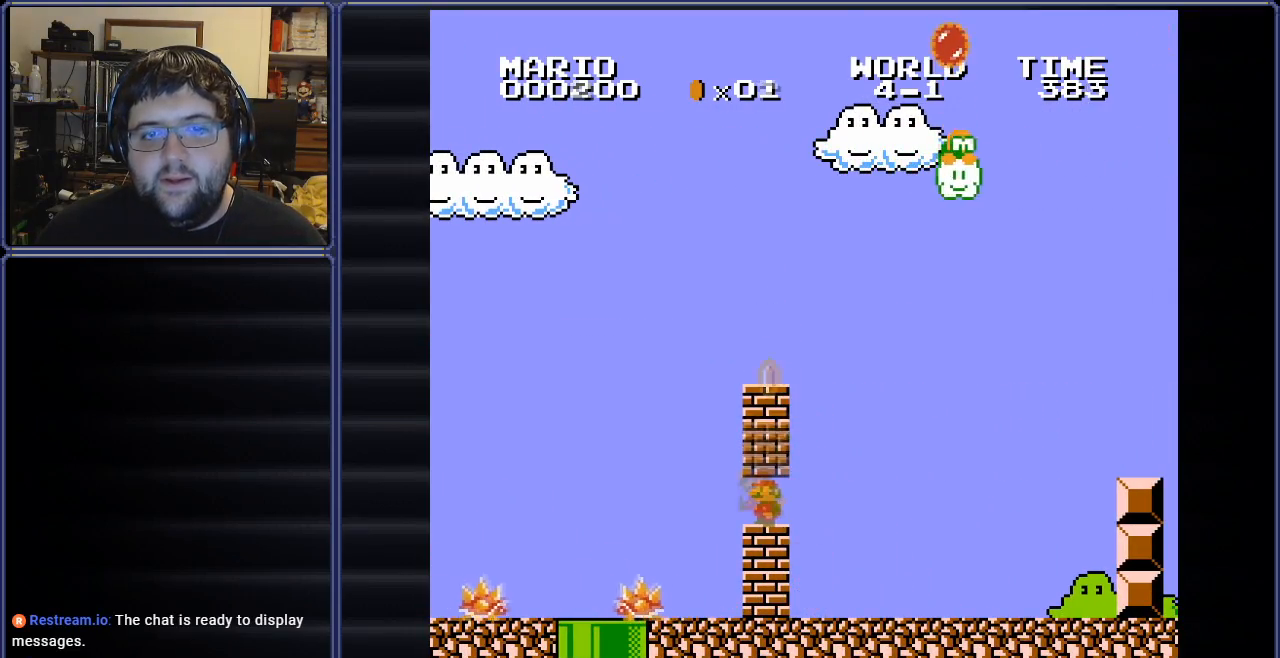
{"buttons": [], "events": [[134, "A", "up"], [184, "A", "down"], [300, "A", "up"], [334, "DPAD_RIGHT", "down"], [384, "A", "down"], [401, "DPAD_RIGHT", "up"], [467, "A", "up"]]}
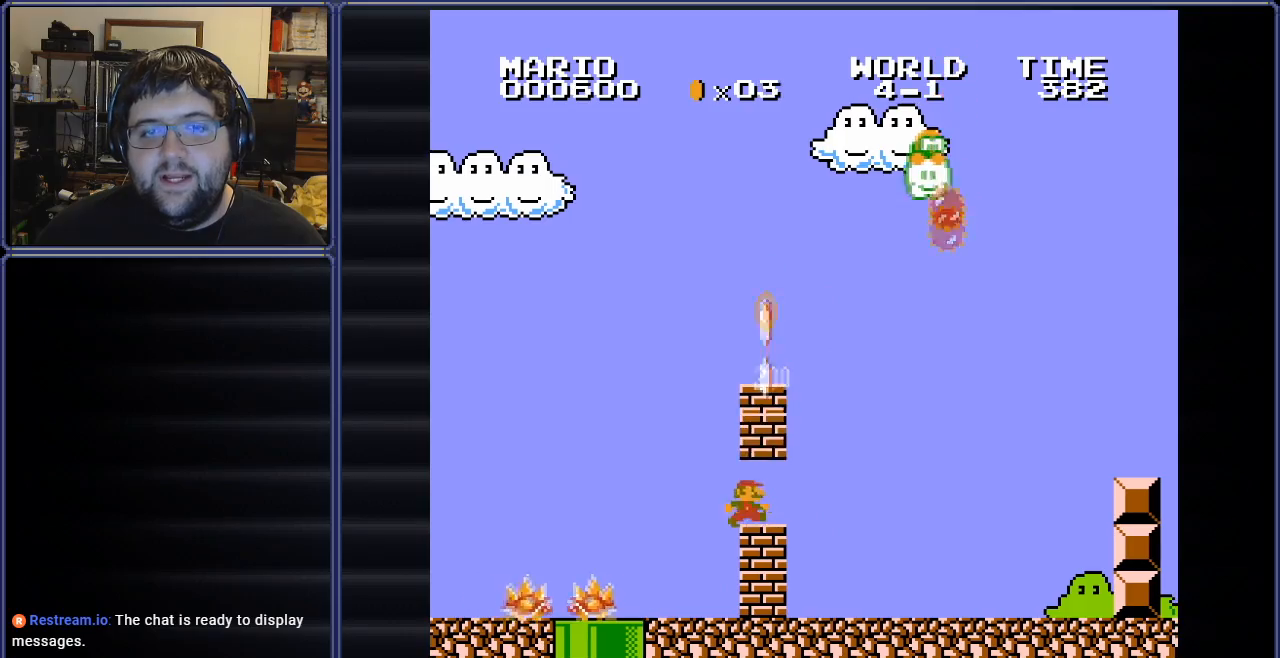
{"buttons": ["A"], "events": [[50, "A", "down"], [150, "A", "up"], [217, "A", "down"], [350, "A", "up"], [417, "A", "down"]]}
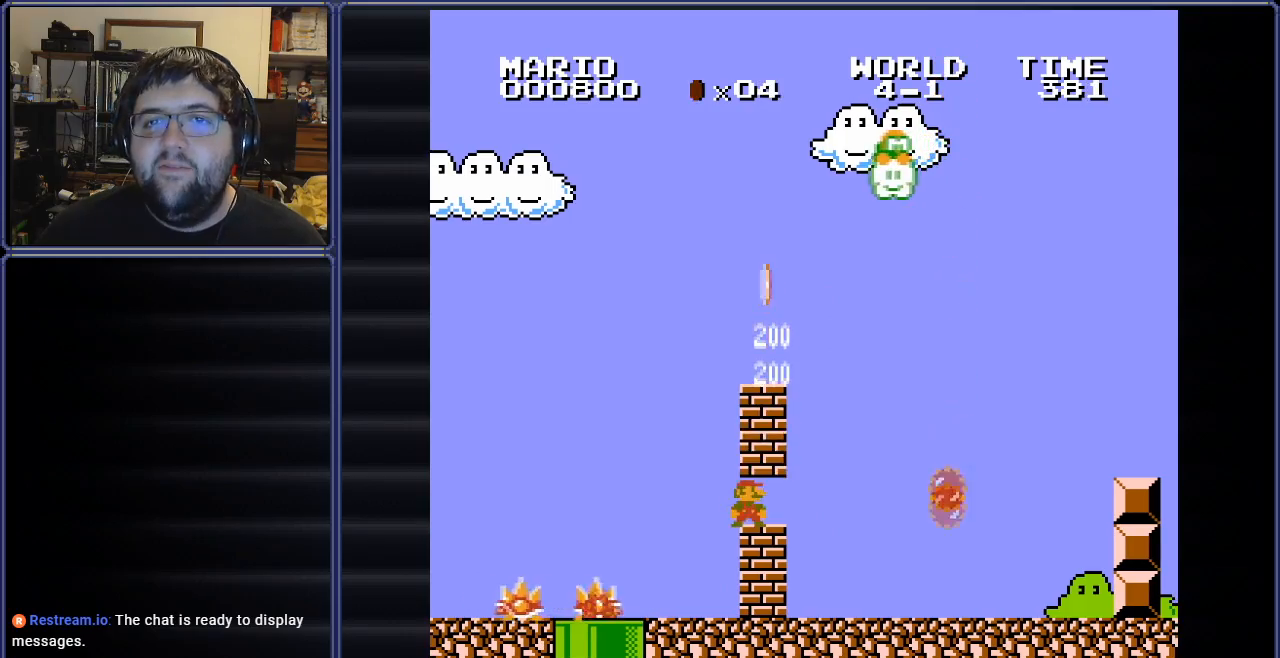
{"buttons": [], "events": [[50, "A", "up"], [117, "A", "down"], [217, "A", "up"], [334, "A", "down"], [434, "A", "up"]]}
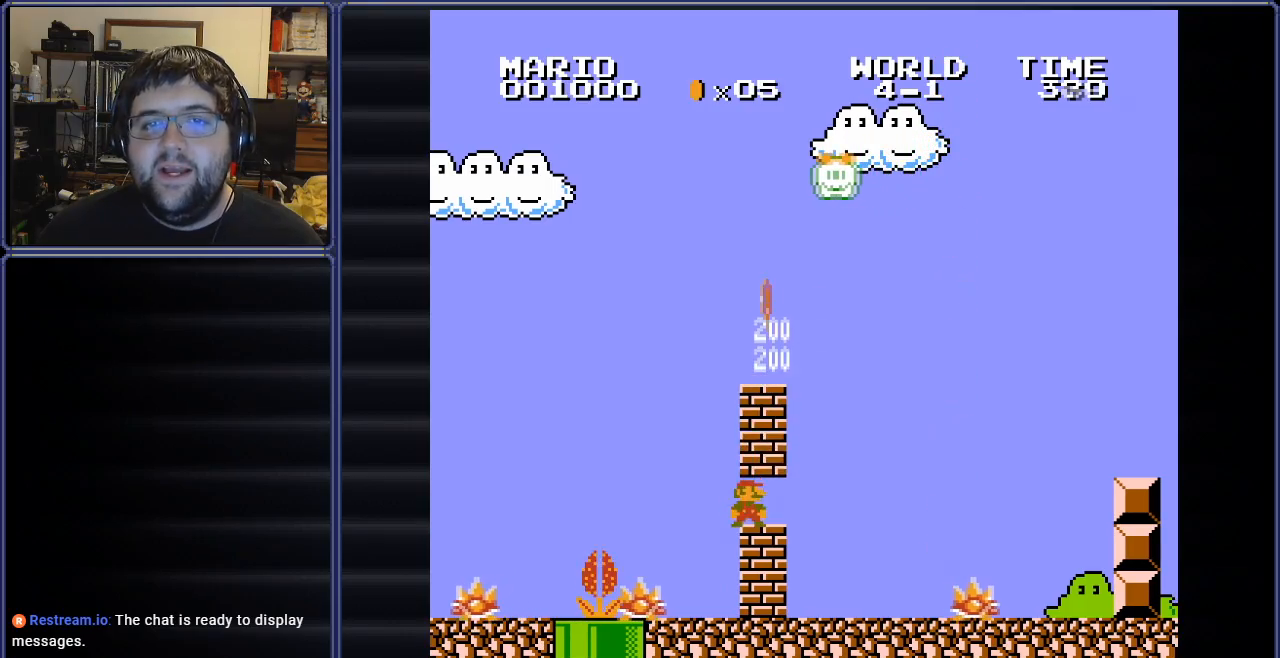
{"buttons": [], "events": [[33, "A", "down"], [133, "A", "up"], [200, "A", "down"], [300, "A", "up"], [367, "A", "down"], [483, "A", "up"]]}